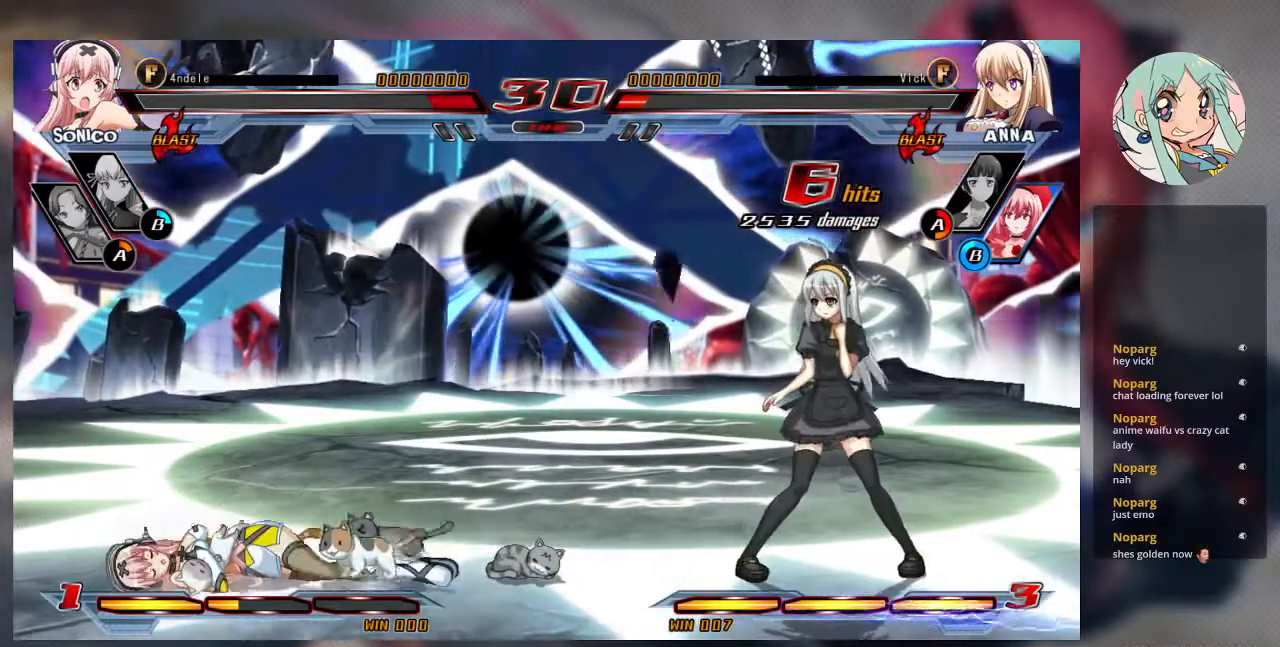
Gameplay with a controller (arcade stick); each line is a JSON object with the inputs held at the frame after it. "events" lists button and stick changes between this image and that frame as [ms after this image, input, new state], when the widget could be followed in between. Not read: L3 R3.
{"buttons": [], "left_stick": "center", "events": [[300, "TRIANGLE", "down"], [367, "SQUARE", "down"], [367, "TRIANGLE", "up"], [433, "SQUARE", "up"]]}
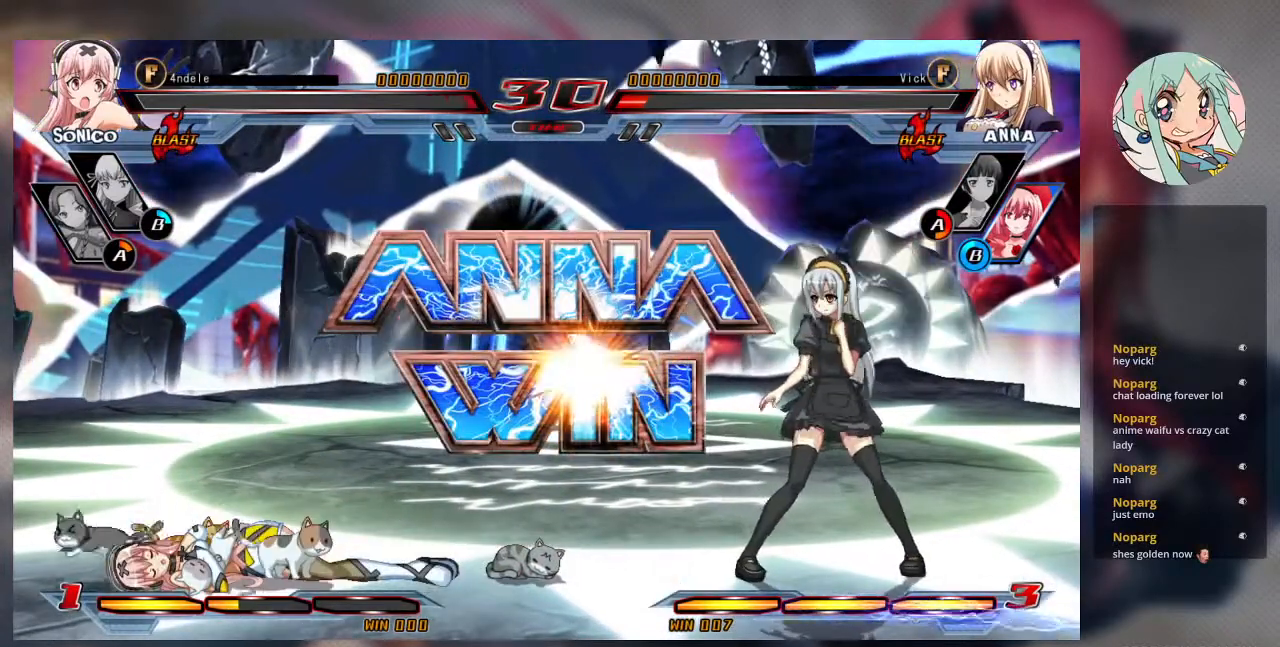
{"buttons": [], "left_stick": "center", "events": []}
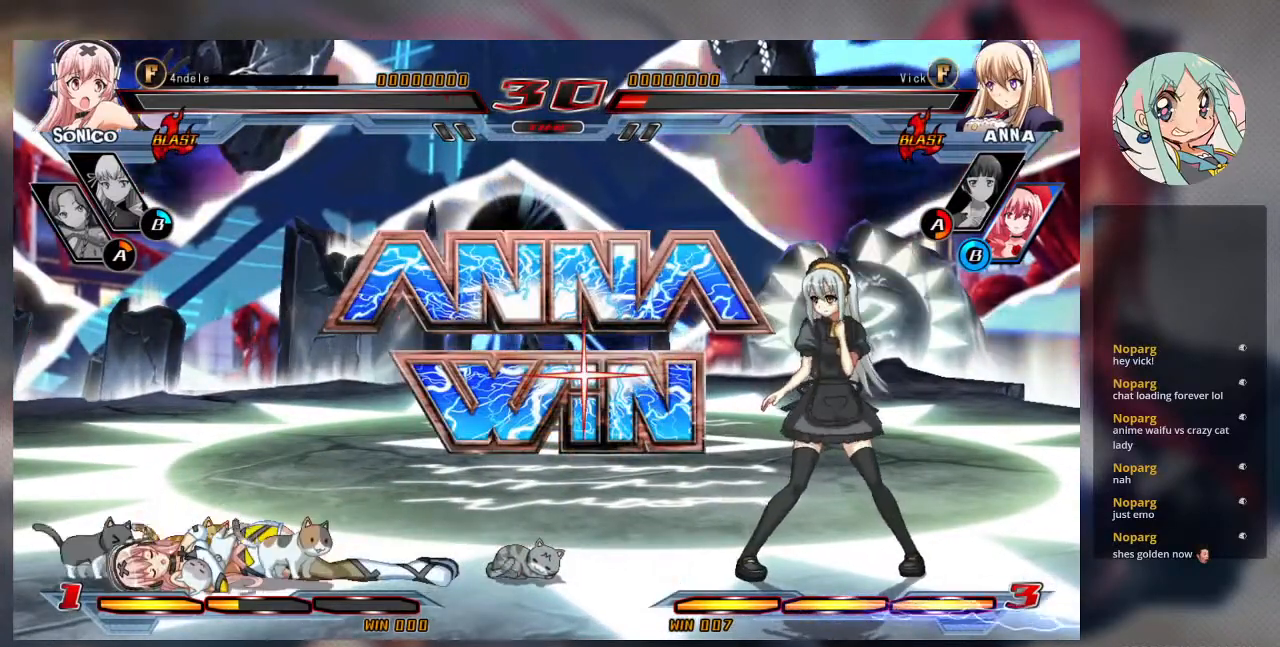
{"buttons": [], "left_stick": "center", "events": []}
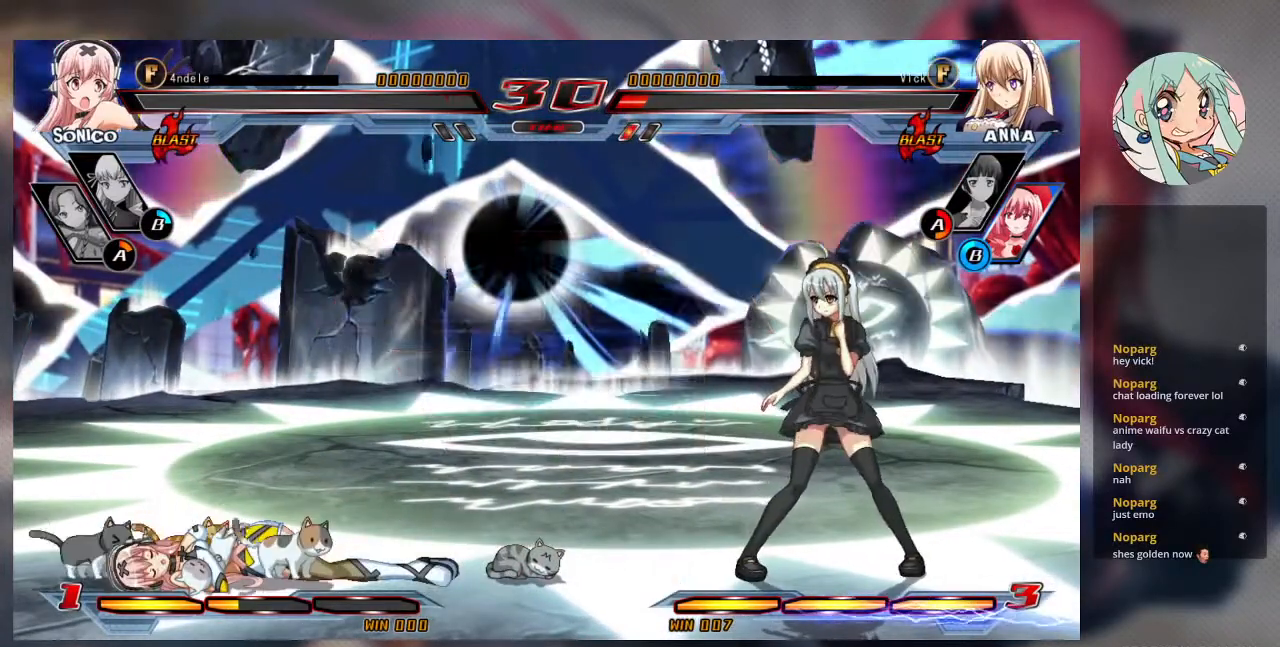
{"buttons": [], "left_stick": "center", "events": []}
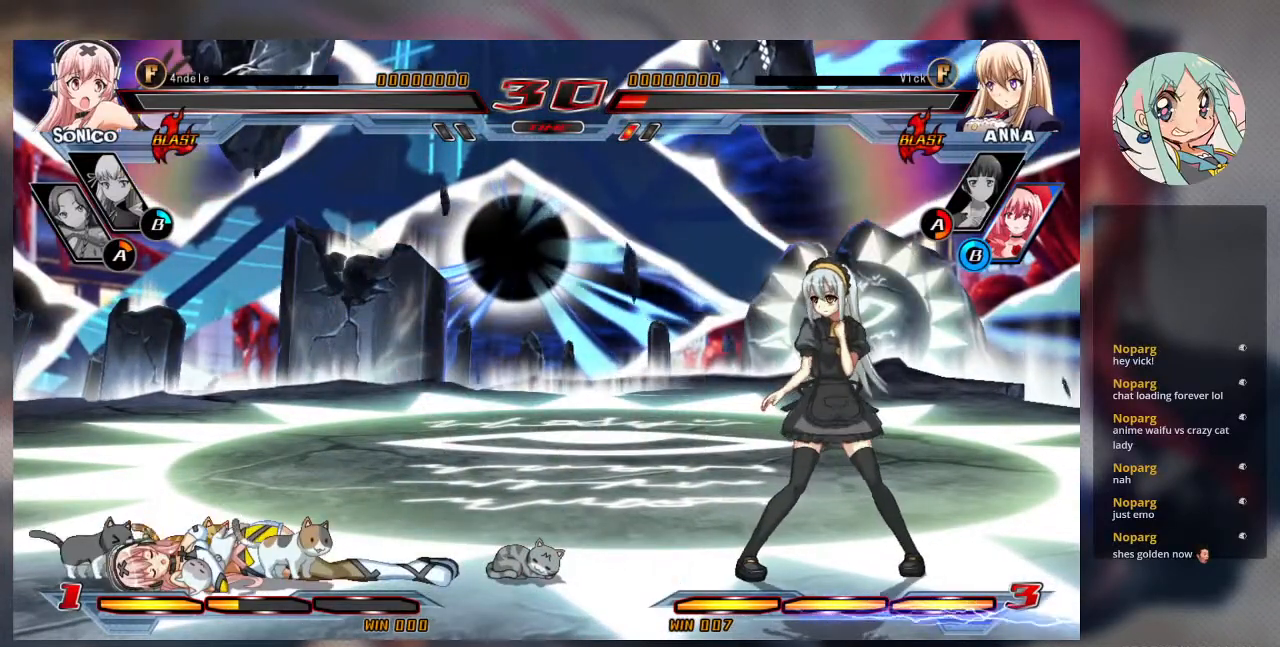
{"buttons": [], "left_stick": "center", "events": []}
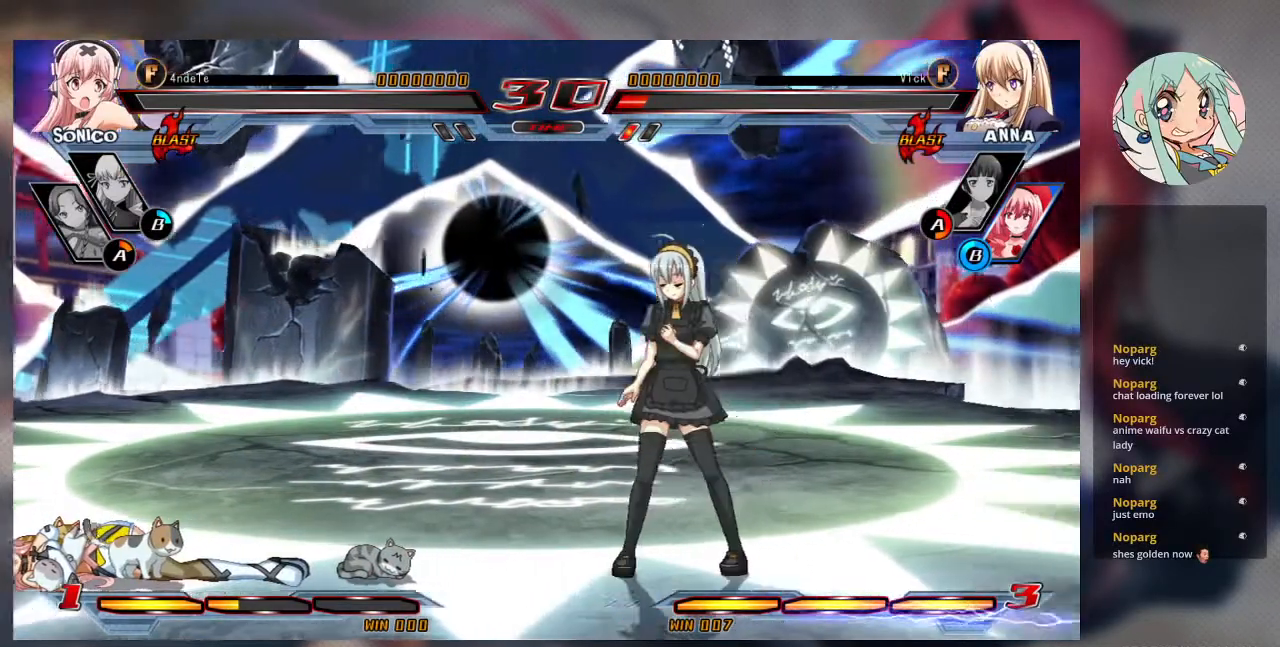
{"buttons": [], "left_stick": "center", "events": [[167, "SQUARE", "down"], [367, "SQUARE", "up"]]}
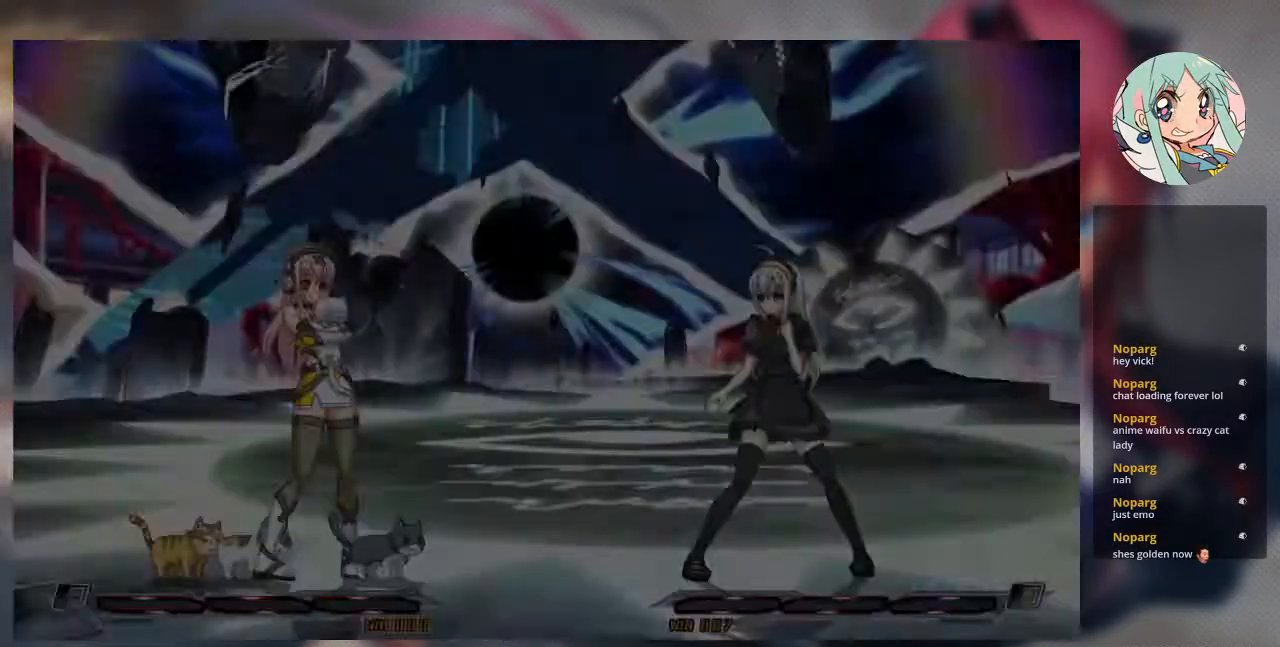
{"buttons": [], "left_stick": "center", "events": []}
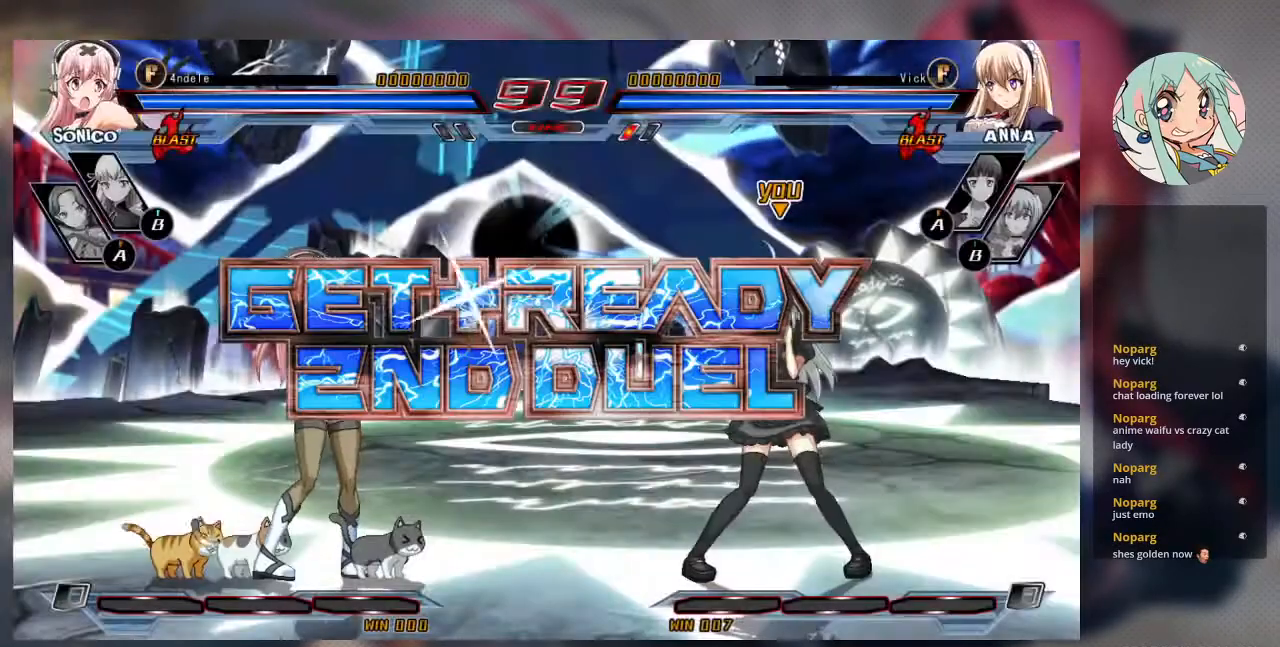
{"buttons": [], "left_stick": "center", "events": []}
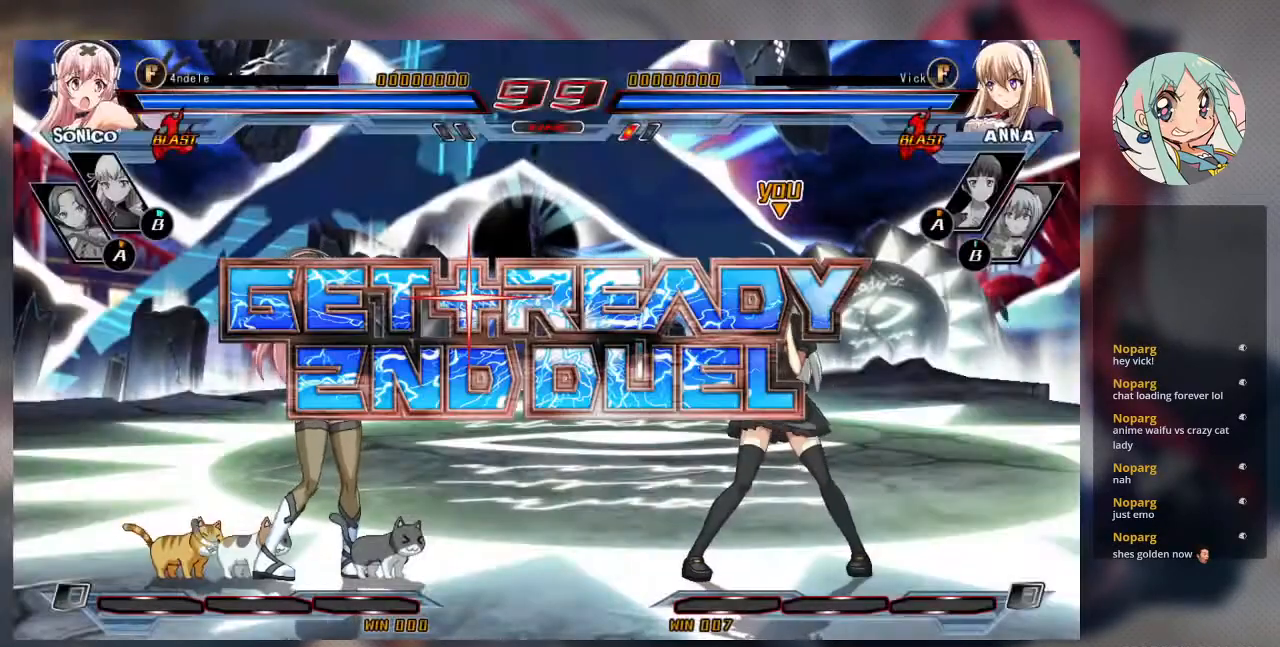
{"buttons": [], "left_stick": "center", "events": []}
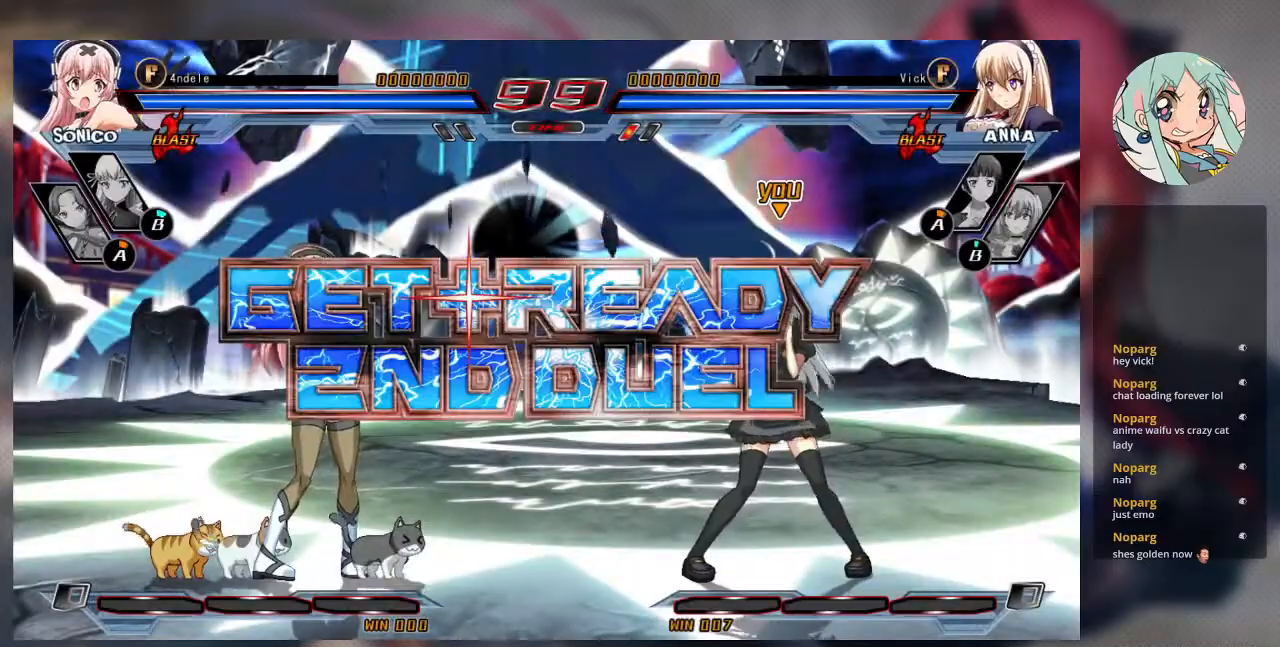
{"buttons": [], "left_stick": "center", "events": []}
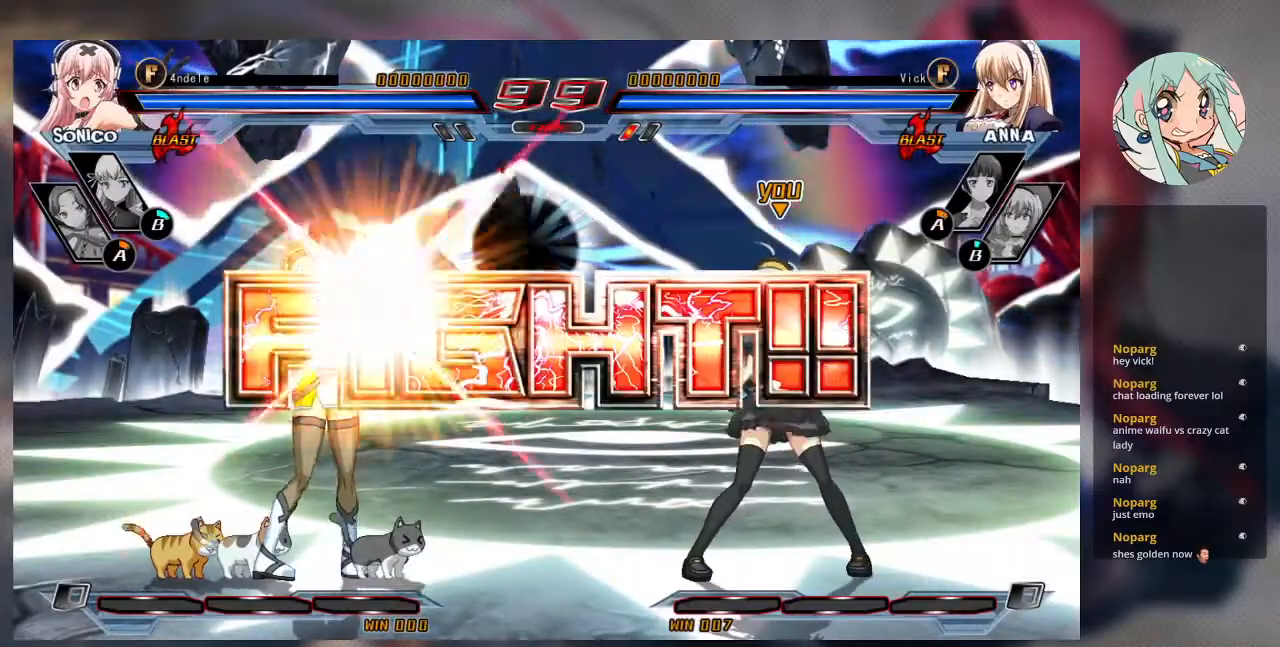
{"buttons": [], "left_stick": "center", "events": [[400, "left_stick", "right"], [467, "left_stick", "center"]]}
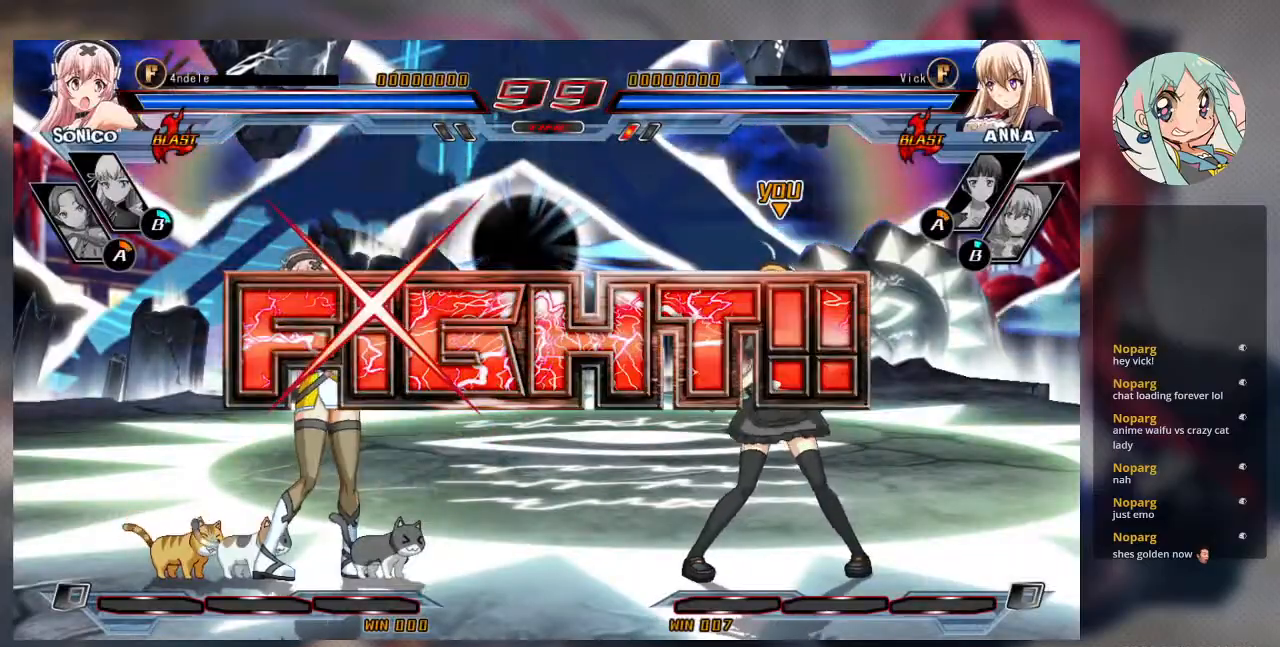
{"buttons": [], "left_stick": "left", "events": [[33, "left_stick", "right"], [167, "left_stick", "center"], [267, "left_stick", "left"], [333, "left_stick", "center"], [433, "left_stick", "left"]]}
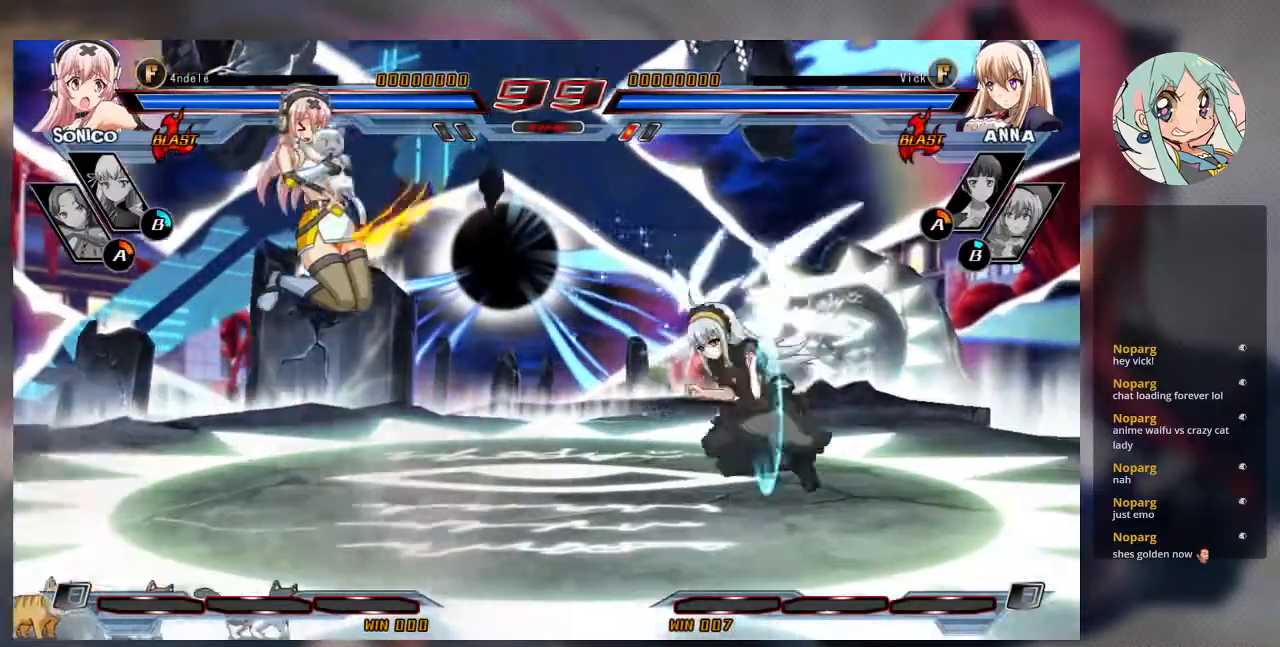
{"buttons": [], "left_stick": "down-right", "events": [[33, "left_stick", "center"], [100, "SQUARE", "down"], [200, "SQUARE", "up"], [333, "SQUARE", "down"], [433, "SQUARE", "up"], [433, "left_stick", "down-right"]]}
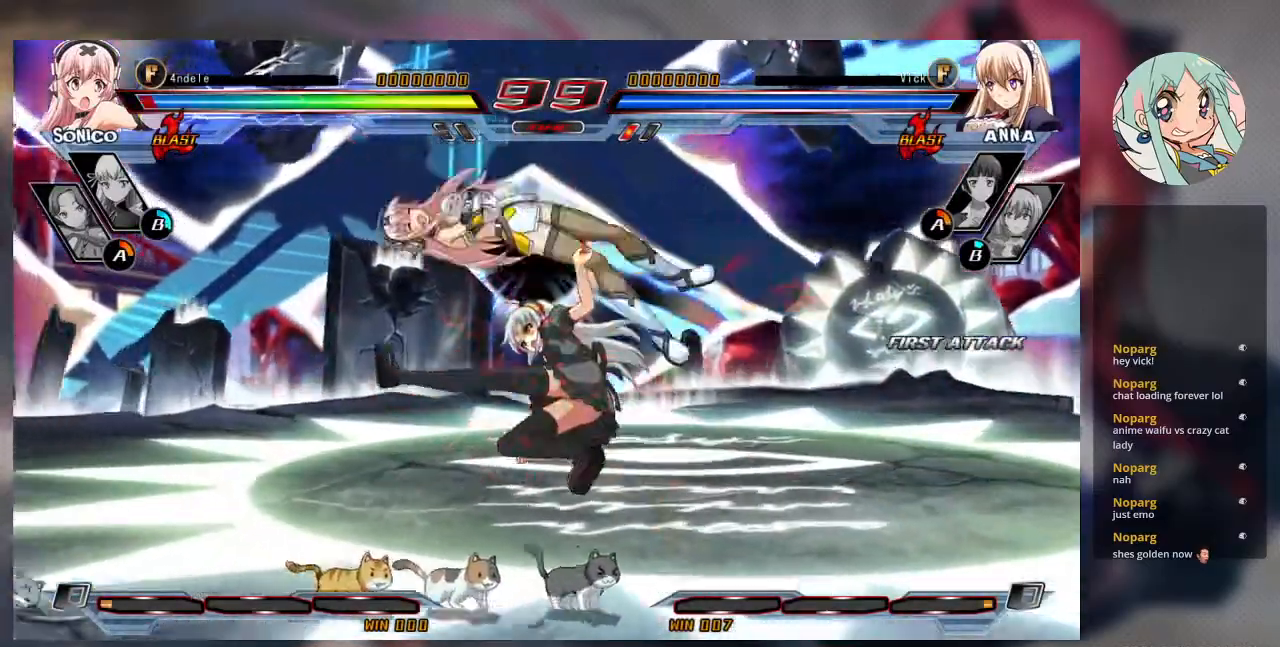
{"buttons": [], "left_stick": "left"}
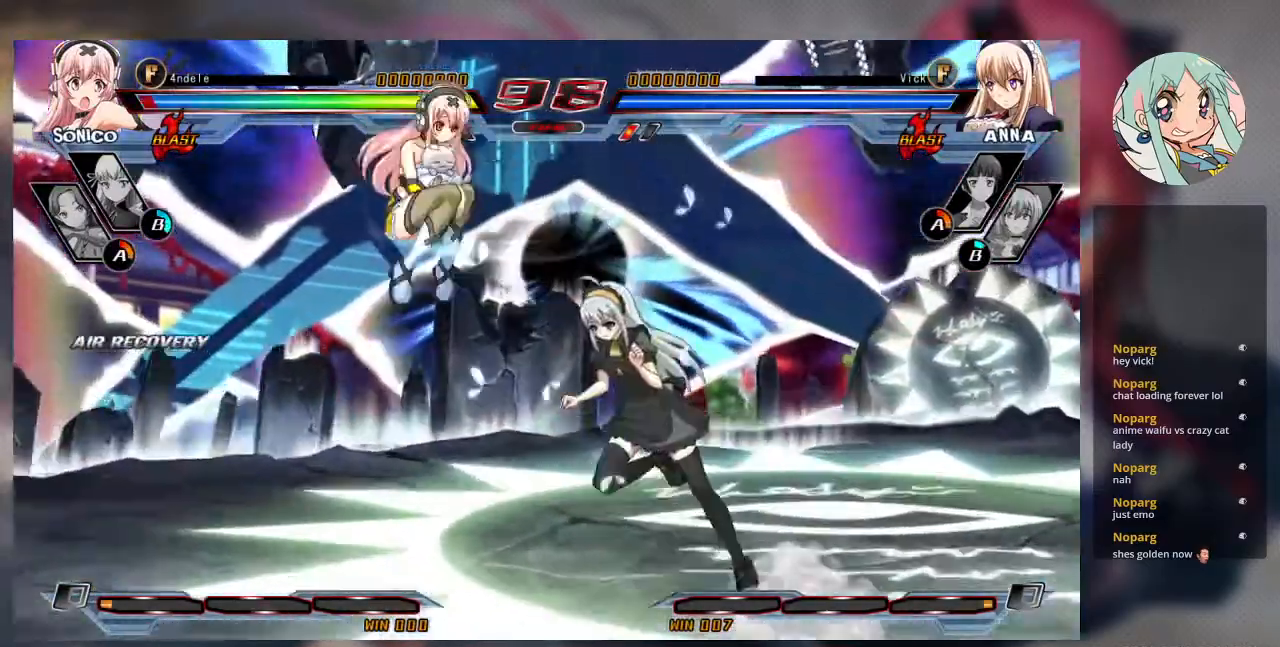
{"buttons": [], "left_stick": "center", "events": [[100, "left_stick", "center"], [167, "left_stick", "left"], [267, "left_stick", "center"], [433, "TRIANGLE", "down"], [467, "TRIANGLE", "up"]]}
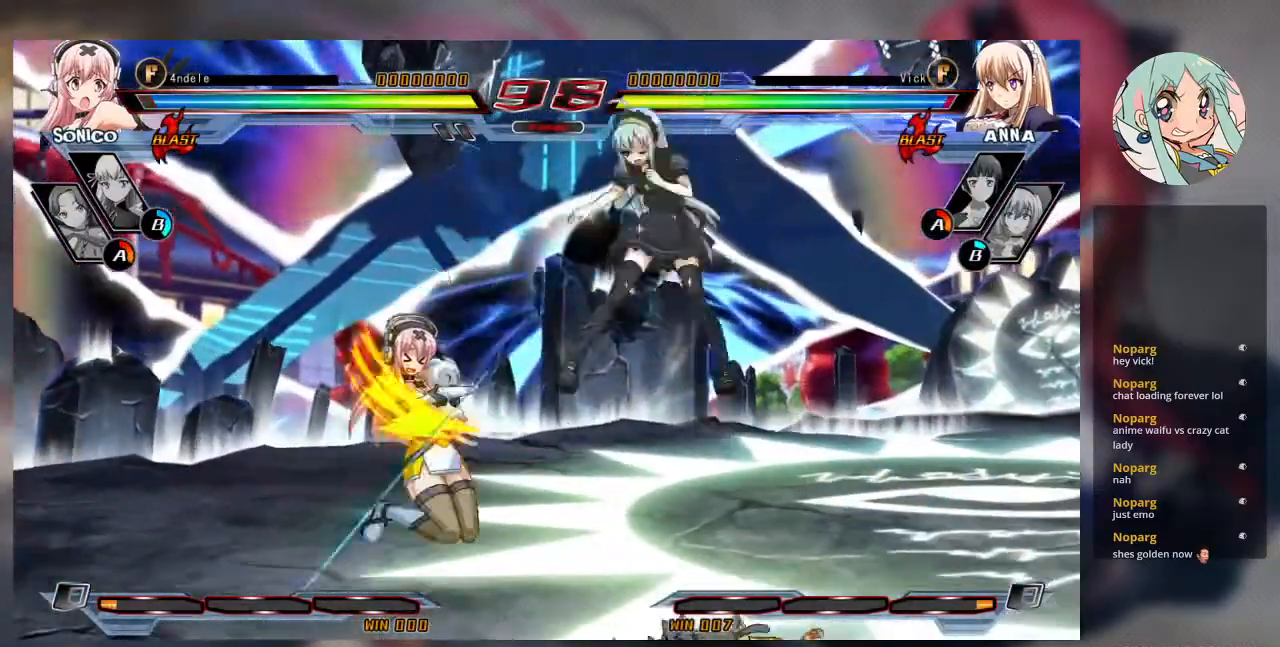
{"buttons": ["SQUARE"], "left_stick": "right", "events": [[300, "SQUARE", "down"], [300, "left_stick", "right"]]}
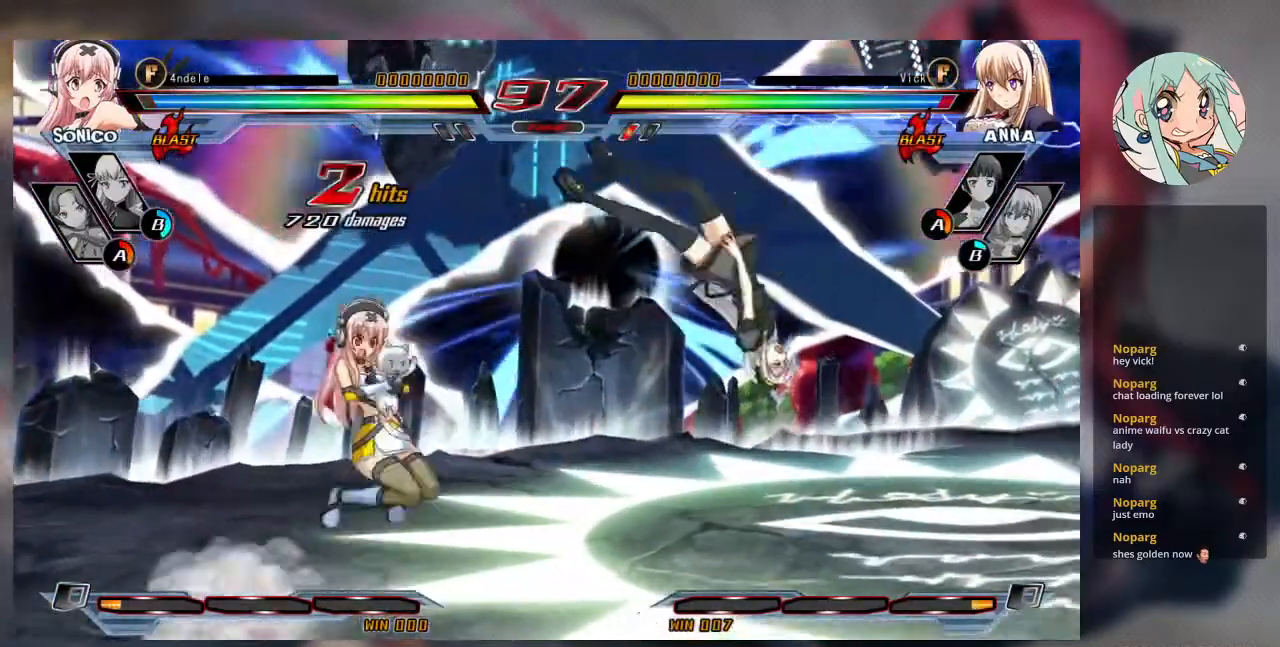
{"buttons": [], "left_stick": "up-right", "events": [[300, "SQUARE", "up"], [500, "left_stick", "up-right"]]}